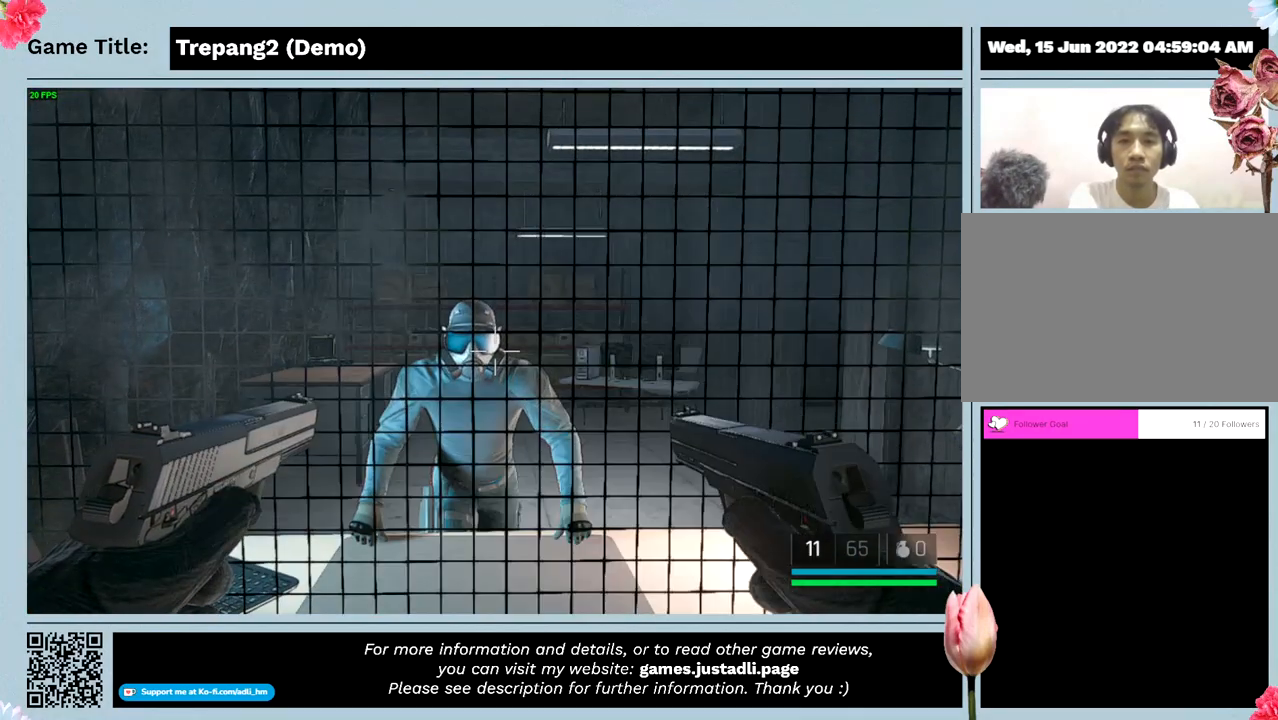
Gameplay with keyboard and mouse; each line is a JSON object with the keys and mouse buttons held at the frame after it. "events" lists presses ("down") and releases ("up") of "0", "1", "2", "3", "4", "5", "6", "7", "8", "9", "a", "alt", "b", "c", "caps_lock", "ctrl", "d", "down", "e", "escape", "f", "f1", "f2", "f3", "f4", "g", "h", "i", "j", "k", "l", "left", "m", "n", "o", "p", "q", "r", "return", "right", "s", "shift", "space", "t", "tab", "tilde", "u", "up", "v", "w", "x", "y", "z", "mouse_left", "mouse_wheel" and "mouse_right" between this image and that frame as [ms after this image, input, new state], when the widget could be followed in between. "mouse_left", "mouse_wheel", "mouse_right" = the "left", "wheel", "right" buttons of the "mouse" list. No other keys are recorded. "wheel" means that the mouse wheel is clicked or scrolled. Not read: mouse_move.
{"keys": [], "mouse": [], "events": []}
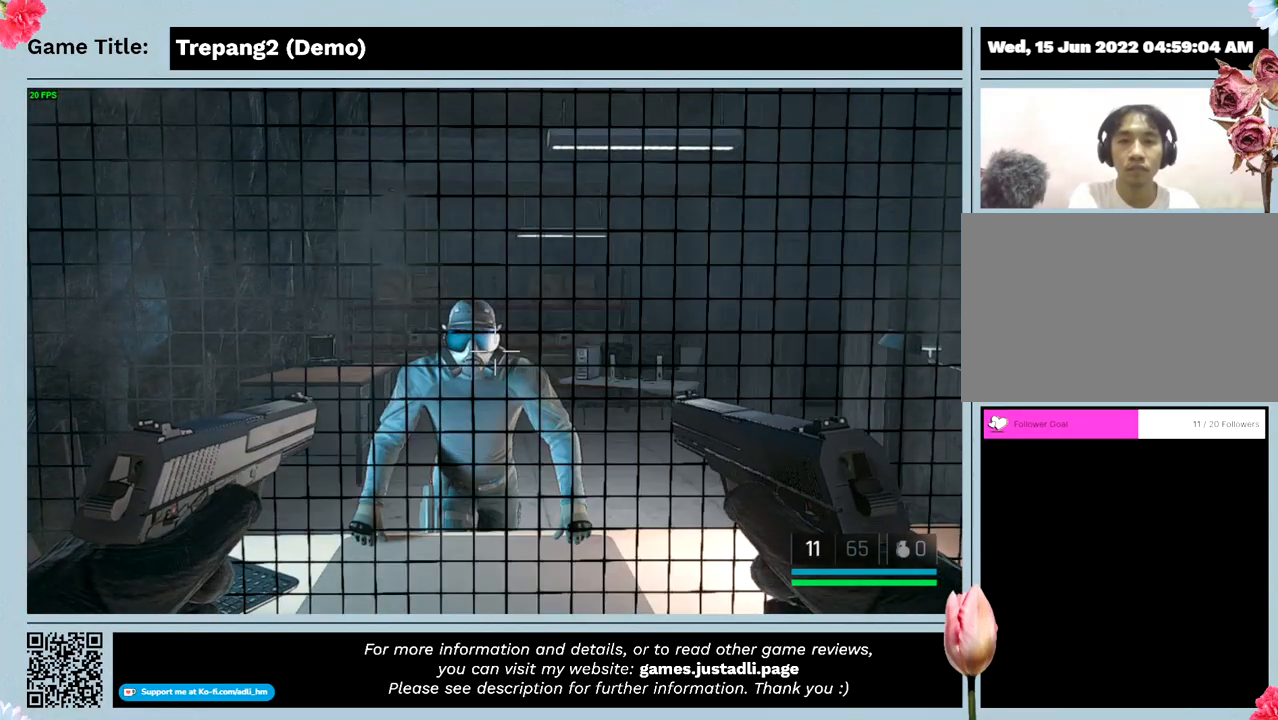
{"keys": [], "mouse": [], "events": []}
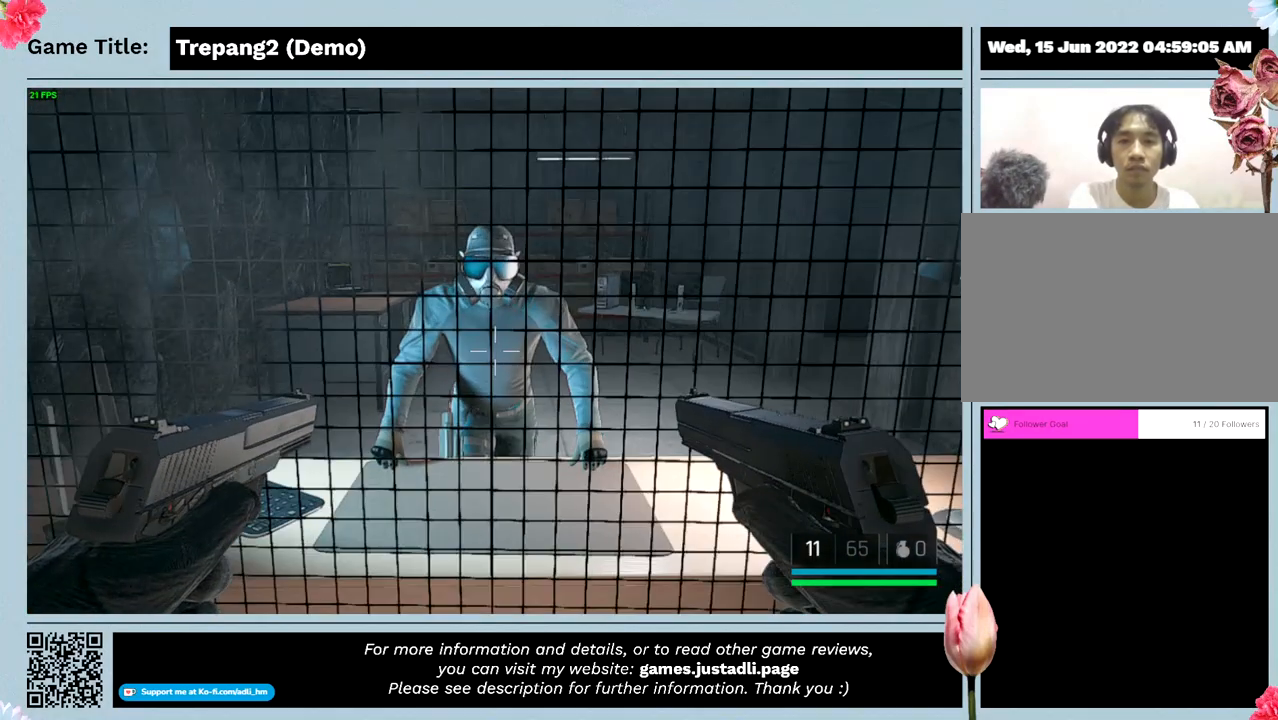
{"keys": [], "mouse": [], "events": []}
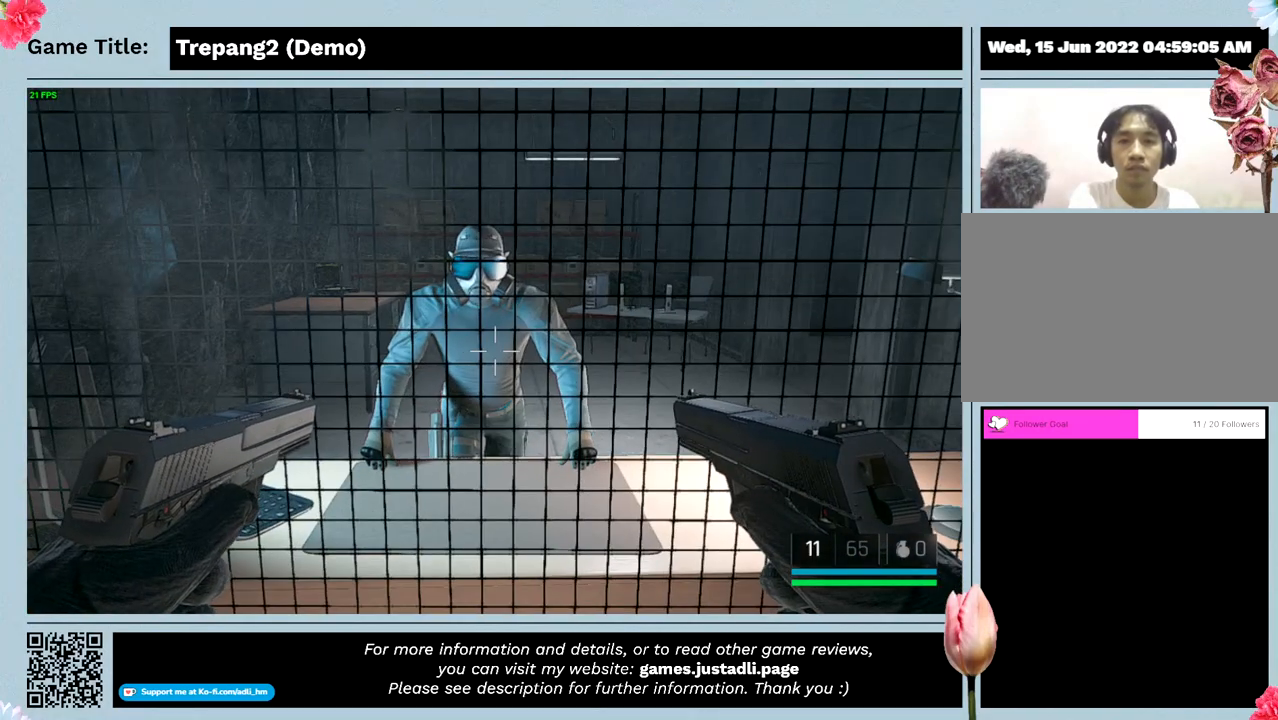
{"keys": [], "mouse": ["left"], "events": [[300, "mouse_left", "down"]]}
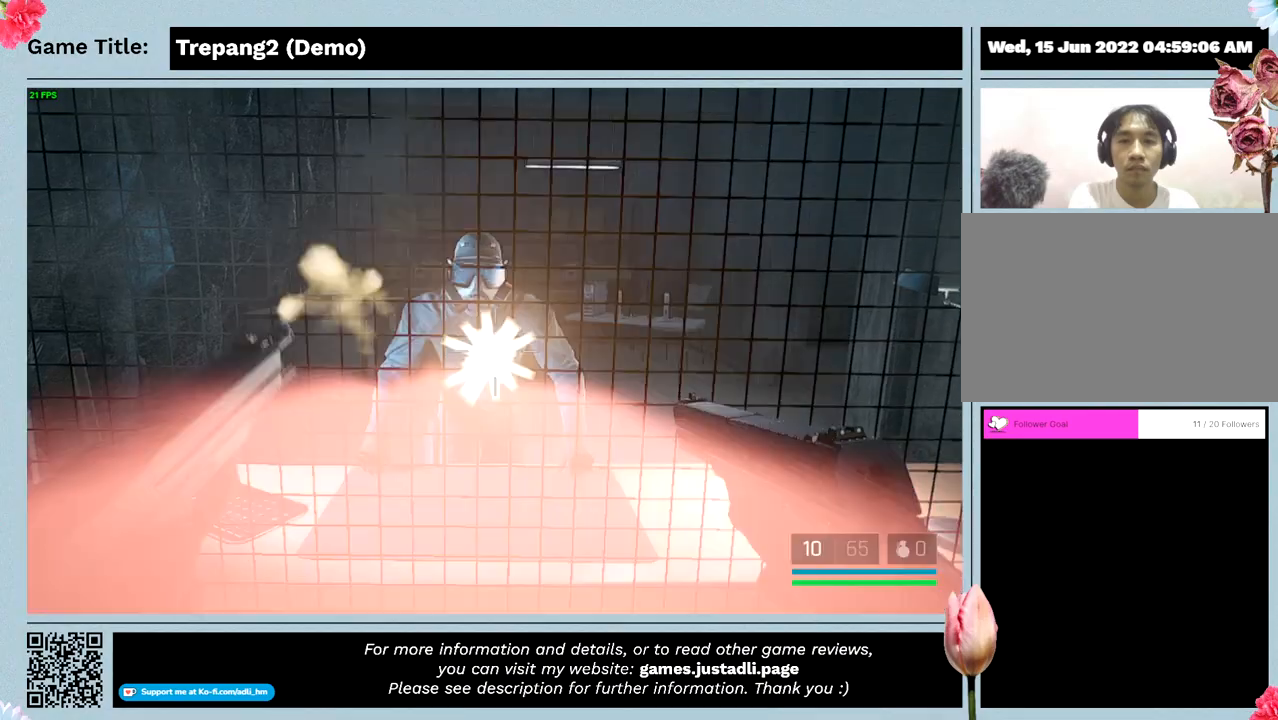
{"keys": [], "mouse": [], "events": [[166, "mouse_left", "up"]]}
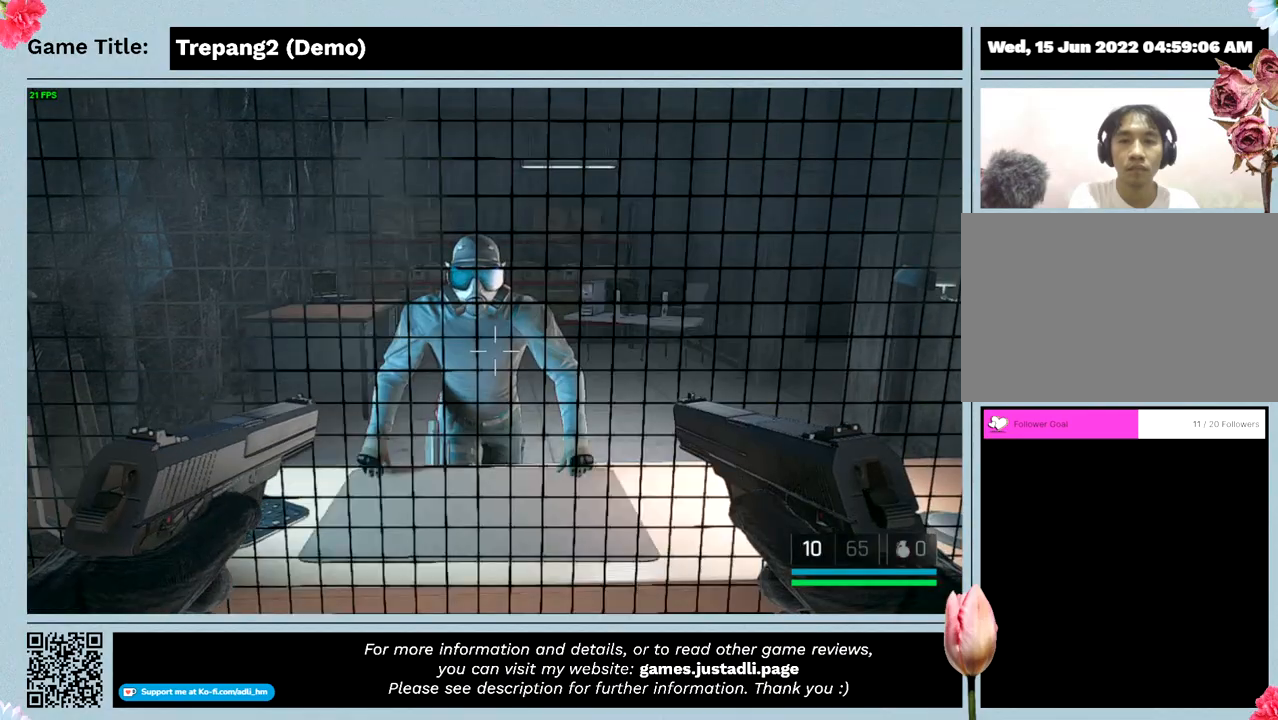
{"keys": [], "mouse": [], "events": []}
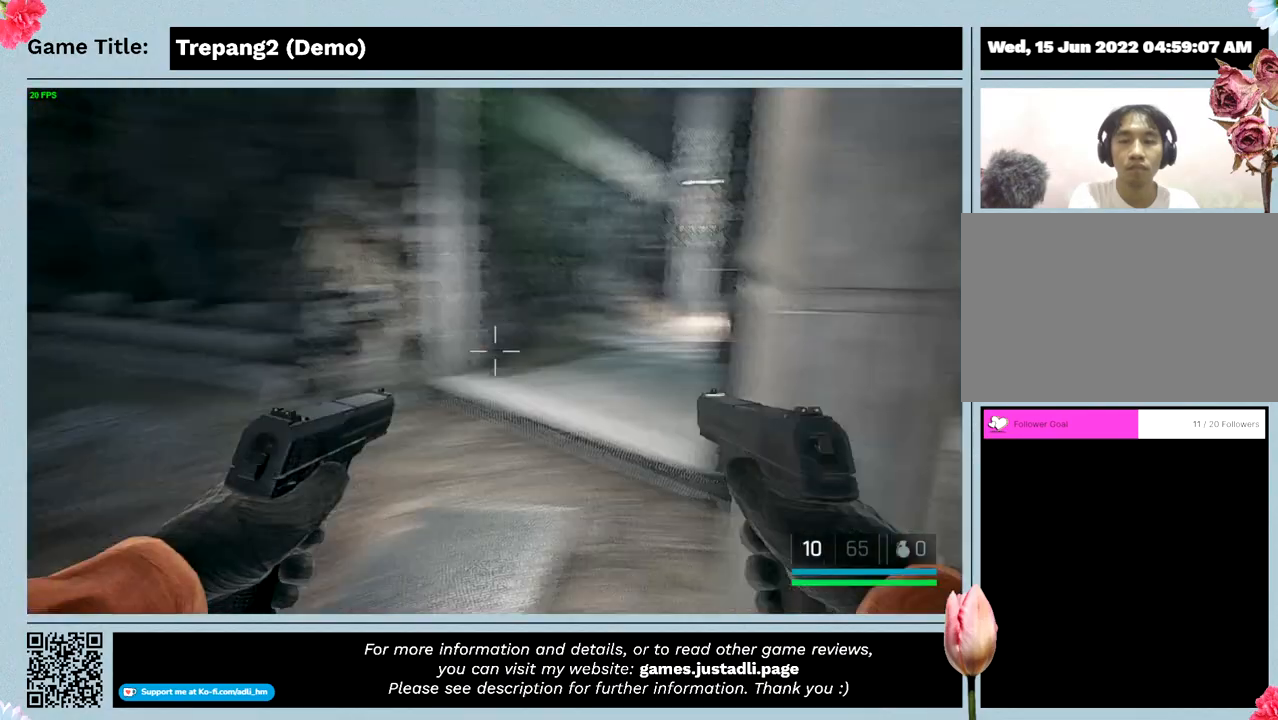
{"keys": [], "mouse": [], "events": []}
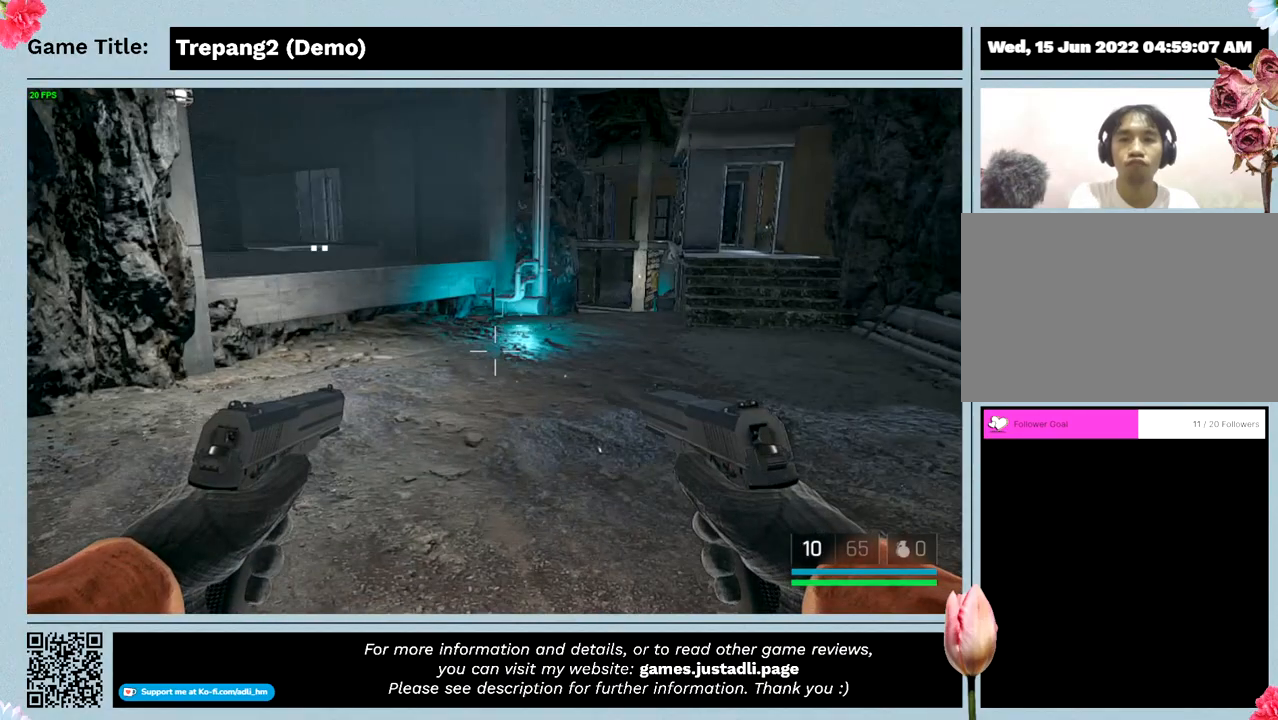
{"keys": [], "mouse": [], "events": []}
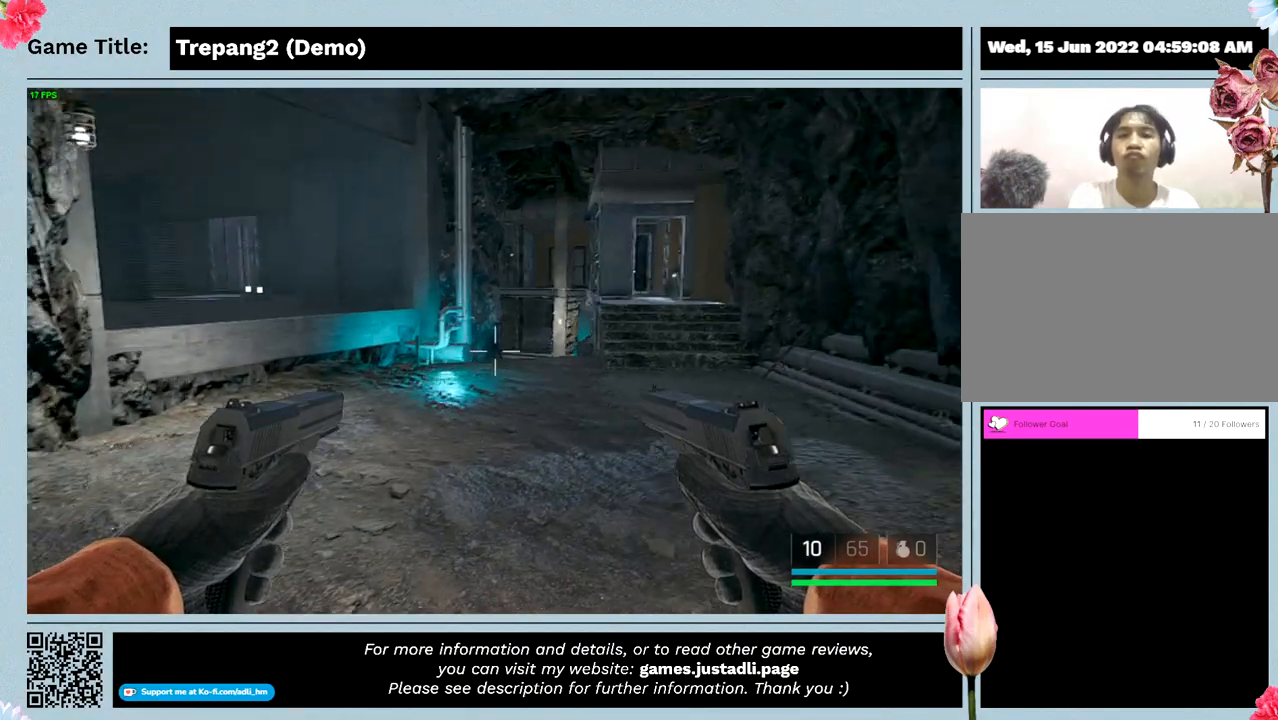
{"keys": ["shift", "w"], "mouse": [], "events": [[100, "shift", "down"], [233, "w", "down"]]}
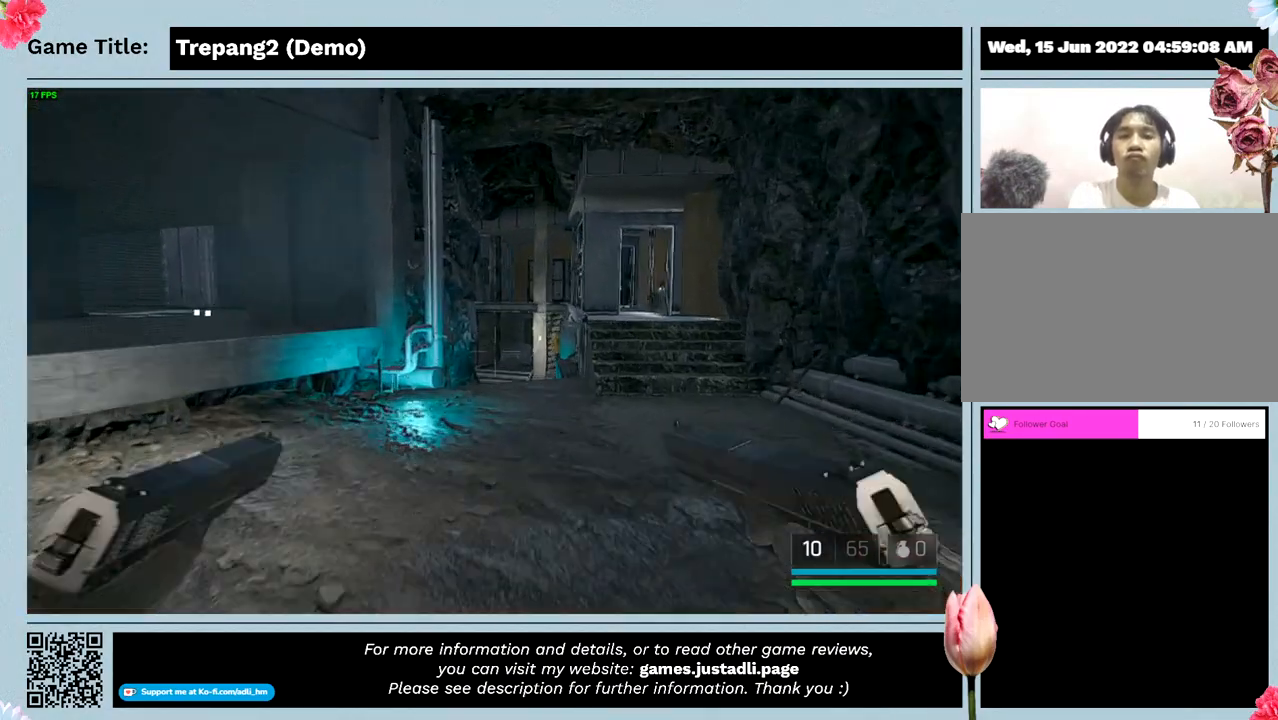
{"keys": ["shift", "w"], "mouse": [], "events": []}
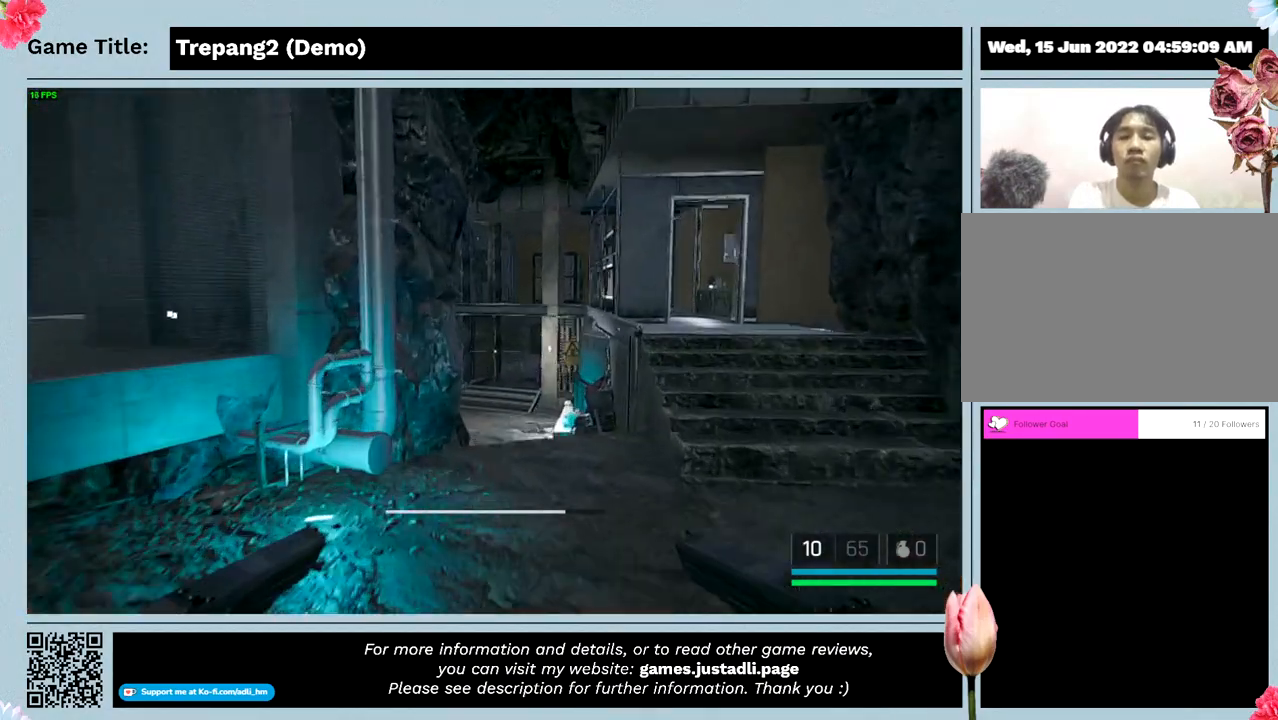
{"keys": ["shift", "w"], "mouse": [], "events": []}
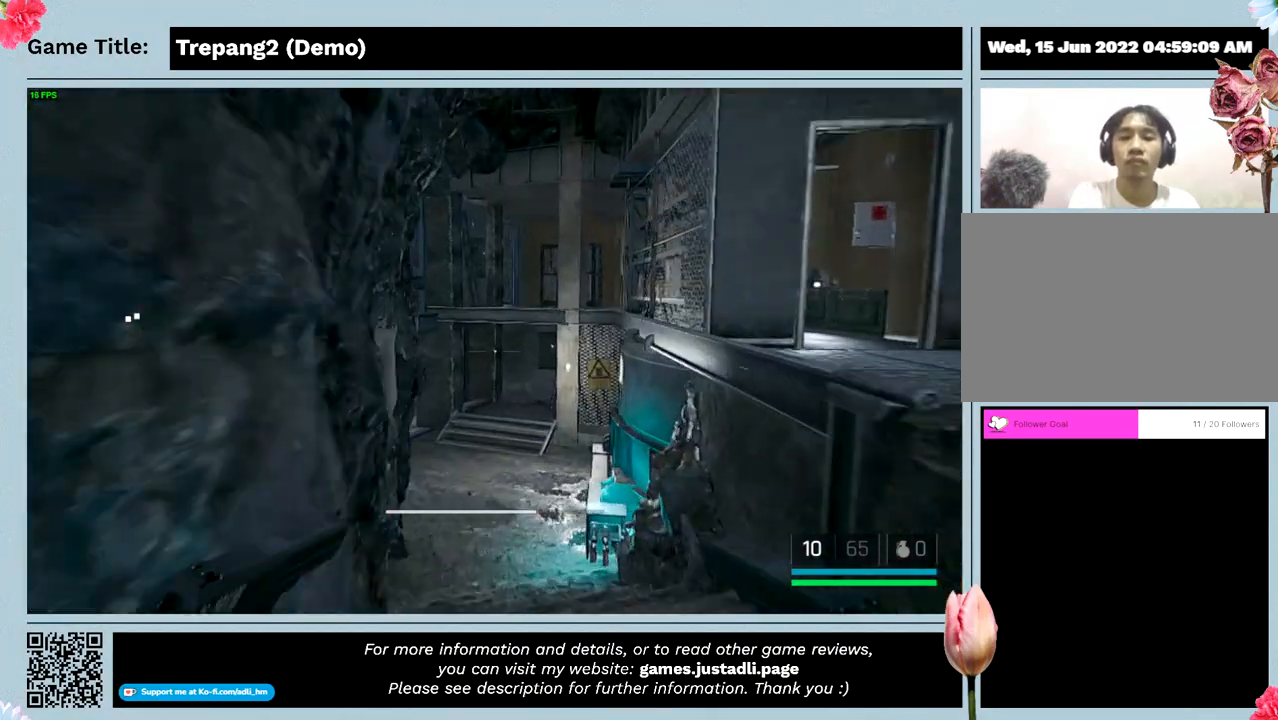
{"keys": ["shift", "w"], "mouse": [], "events": []}
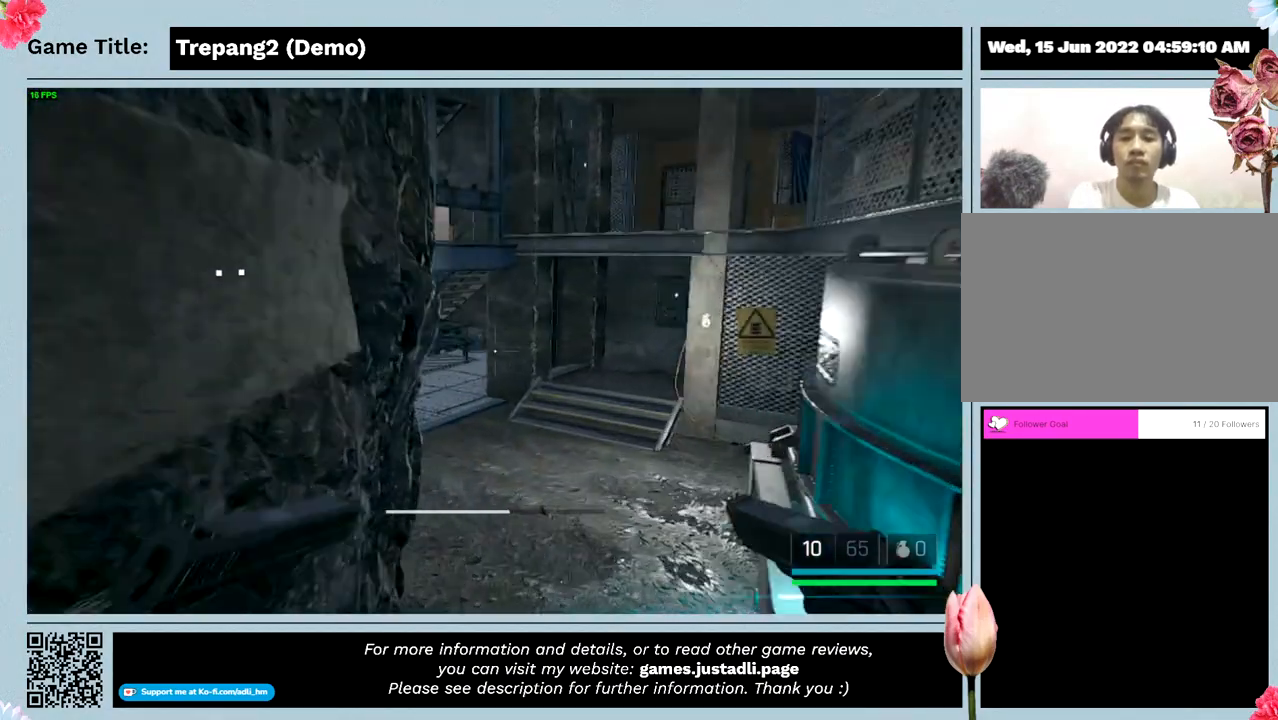
{"keys": ["shift", "w"], "mouse": [], "events": []}
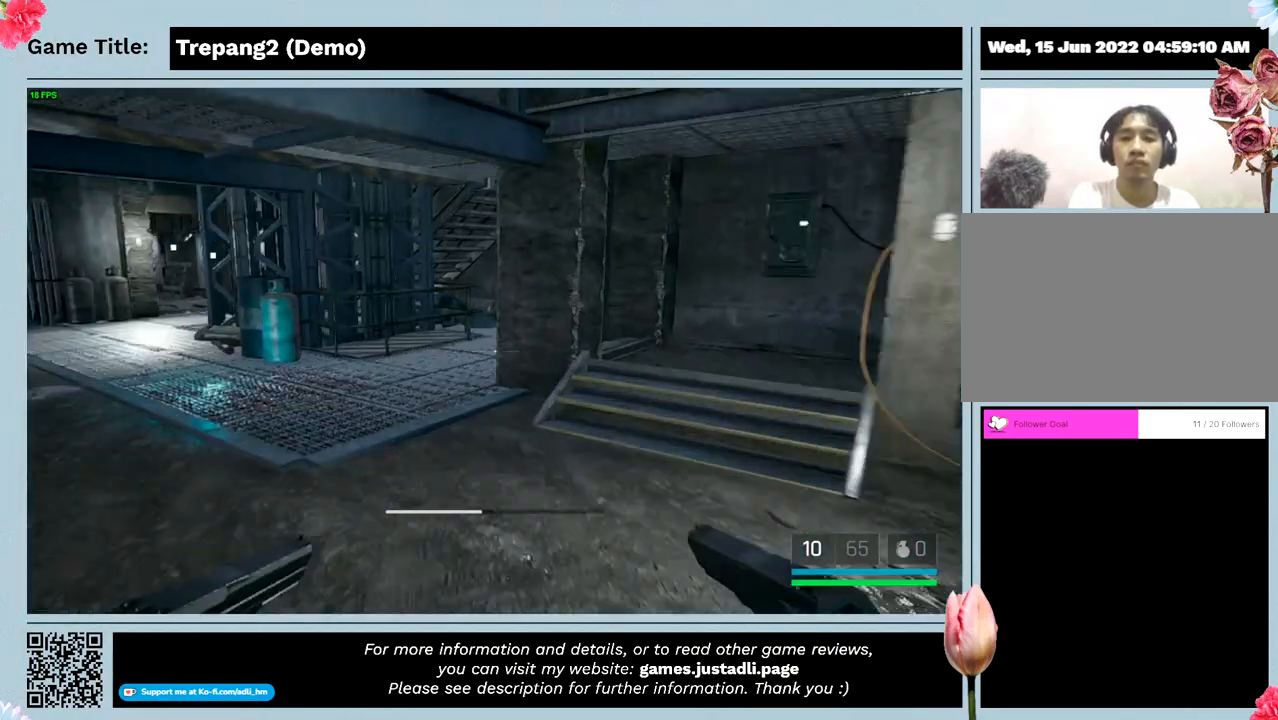
{"keys": ["shift", "w"], "mouse": [], "events": []}
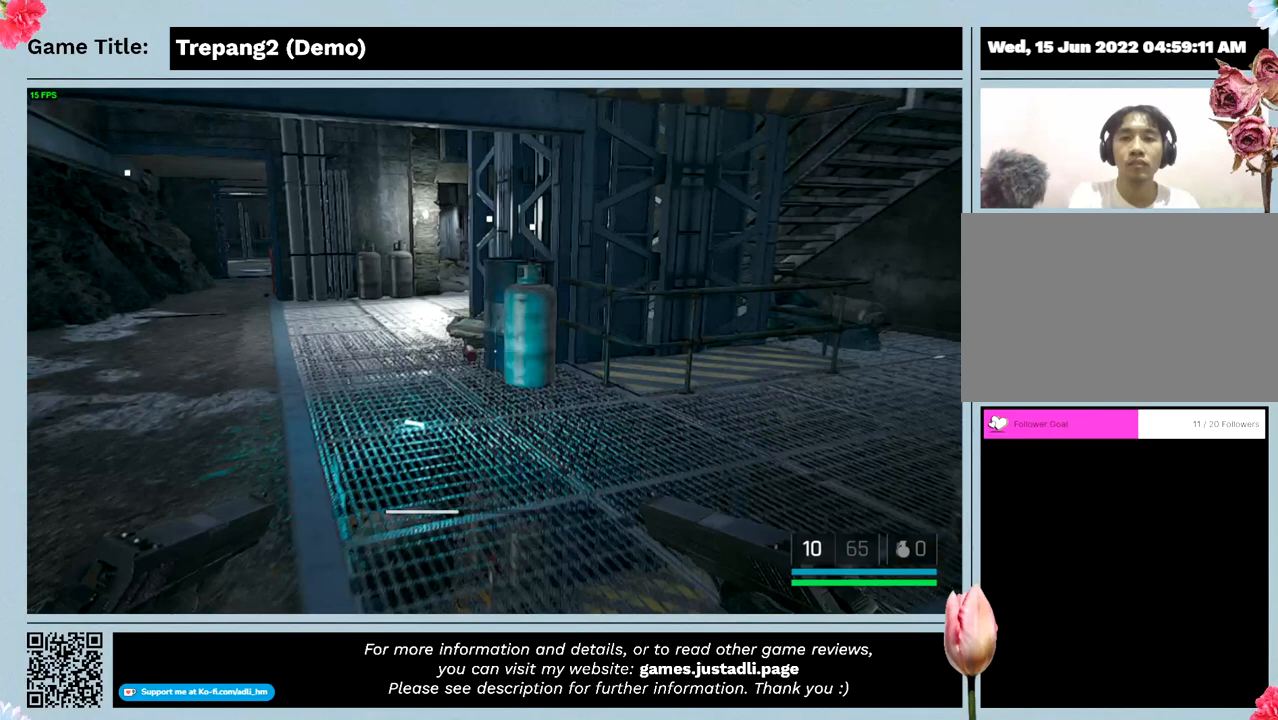
{"keys": ["shift", "w"], "mouse": [], "events": []}
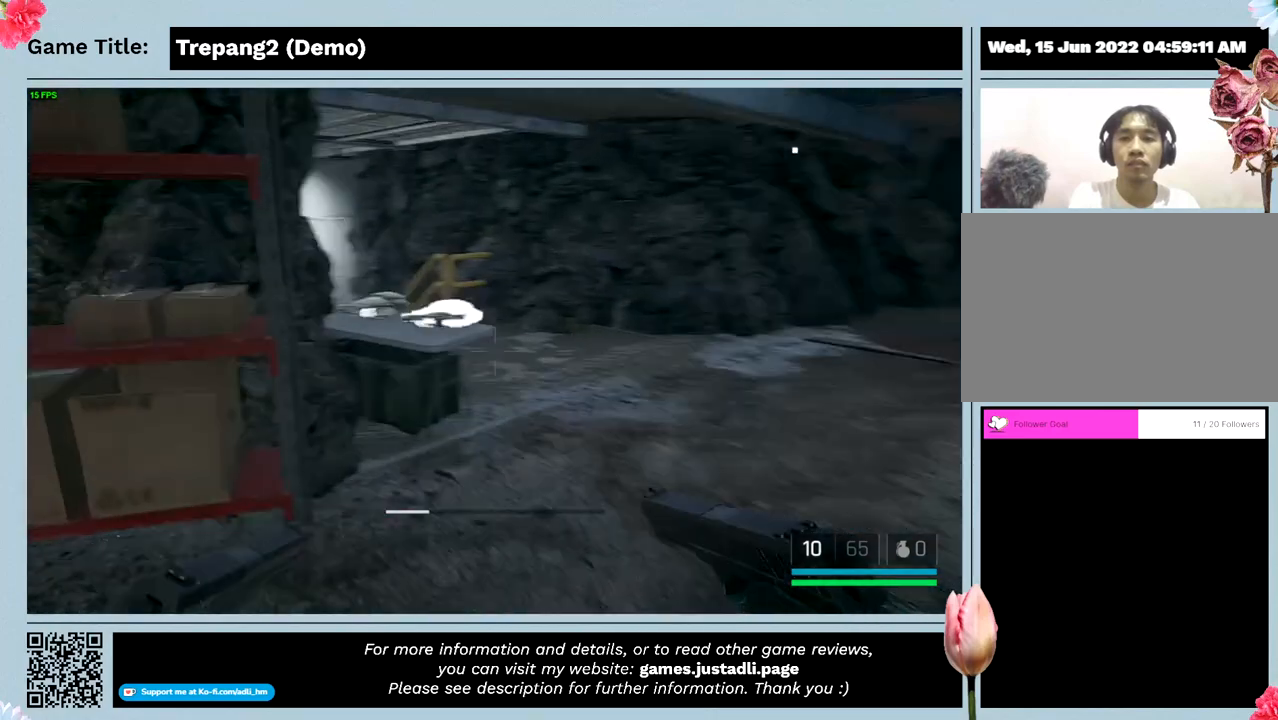
{"keys": ["shift"], "mouse": [], "events": [[333, "shift", "up"], [333, "w", "up"], [500, "shift", "down"]]}
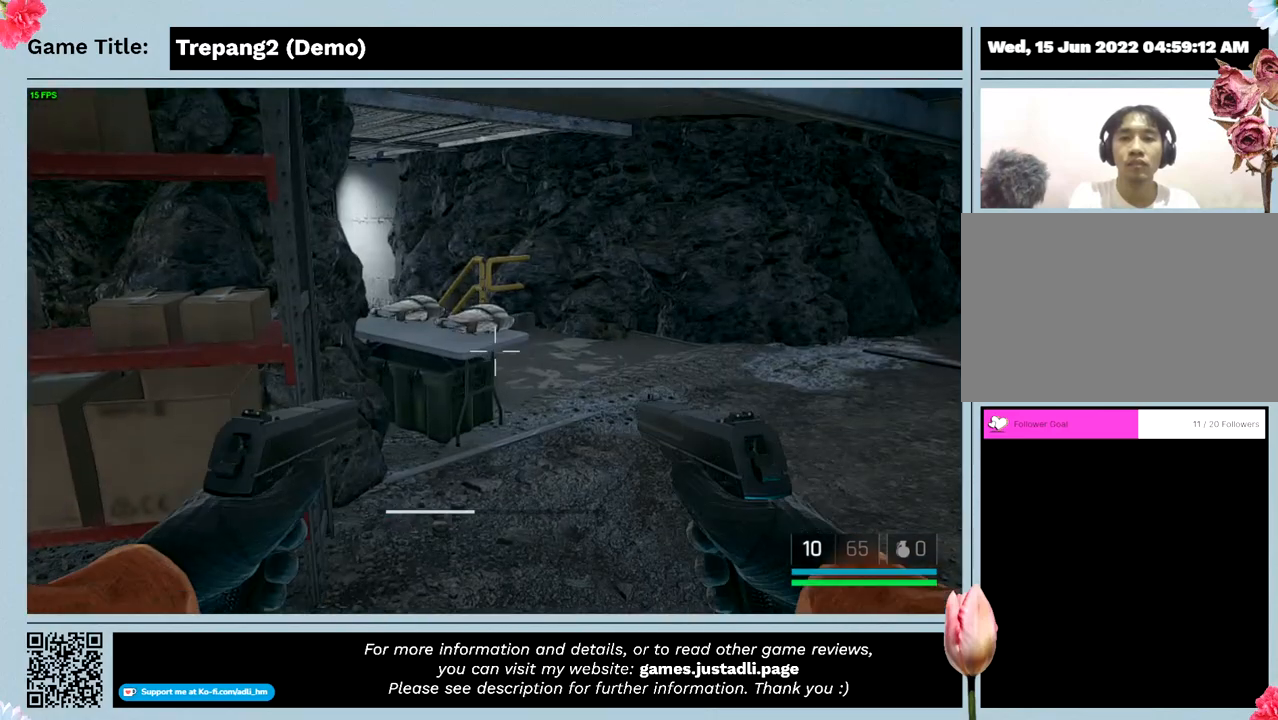
{"keys": ["shift", "w"], "mouse": [], "events": [[200, "w", "down"]]}
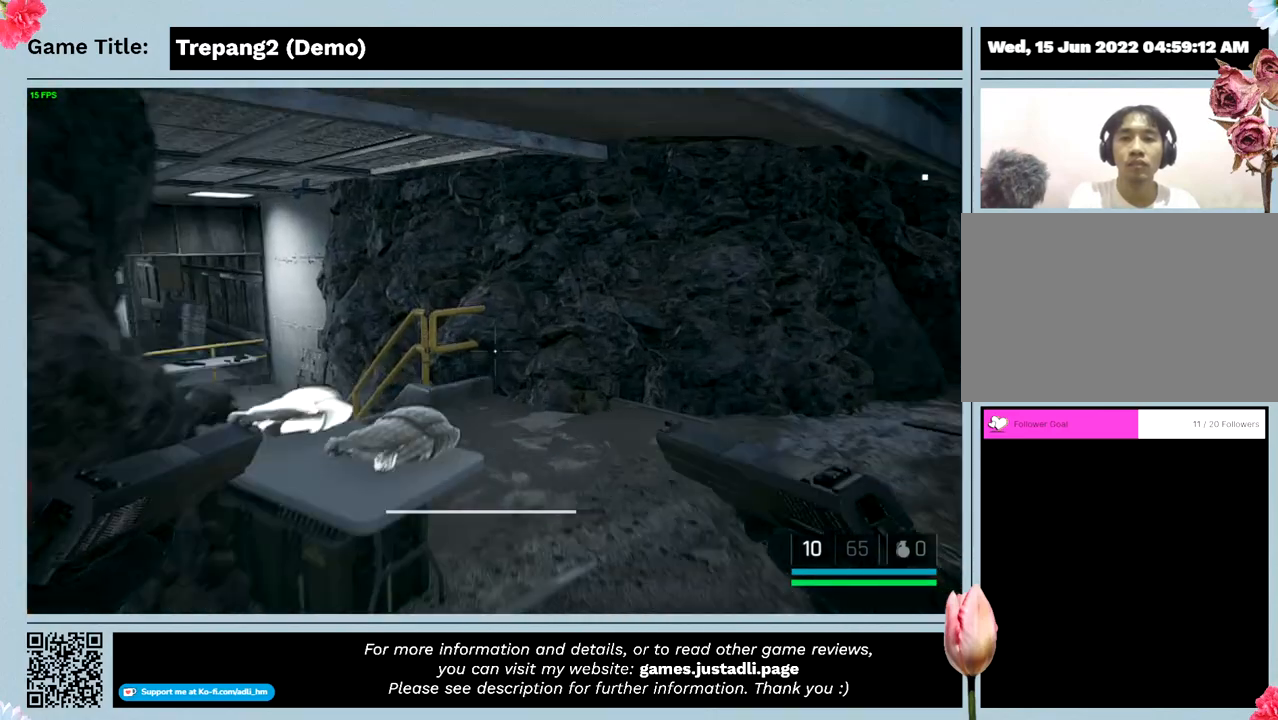
{"keys": ["shift", "w"], "mouse": [], "events": []}
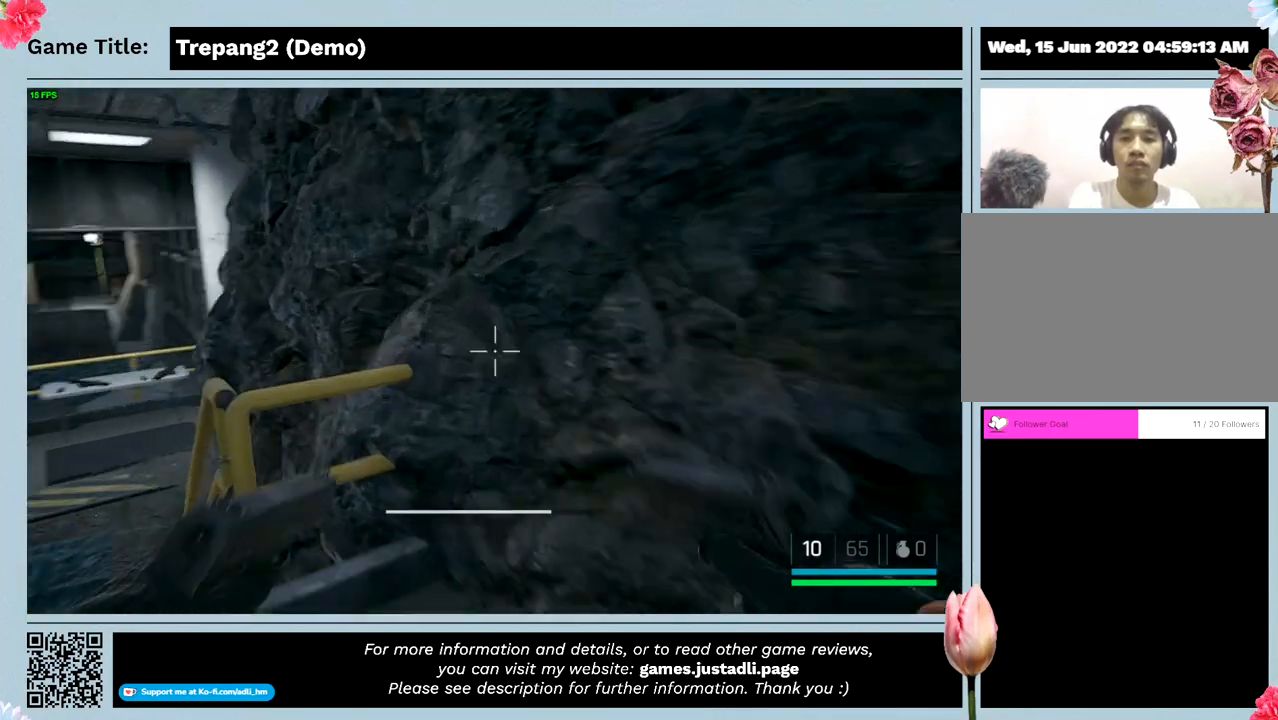
{"keys": ["shift", "w"], "mouse": [], "events": []}
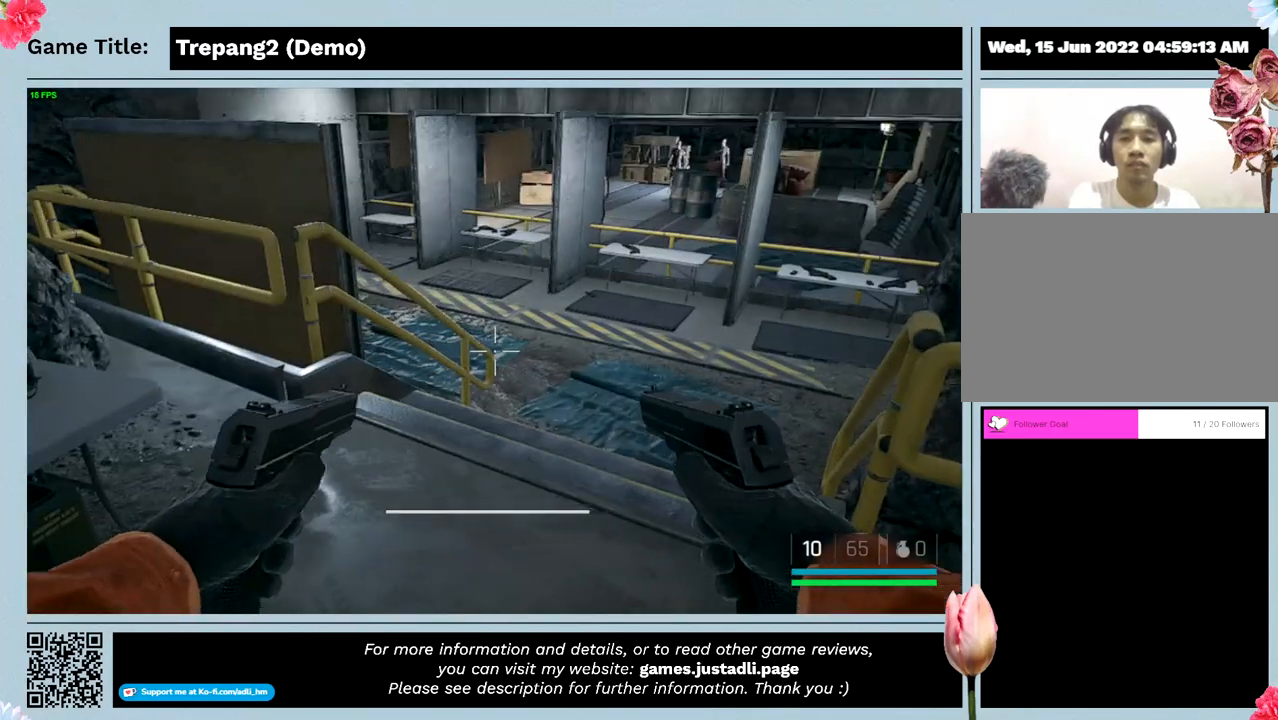
{"keys": [], "mouse": [], "events": [[133, "shift", "up"], [133, "w", "up"]]}
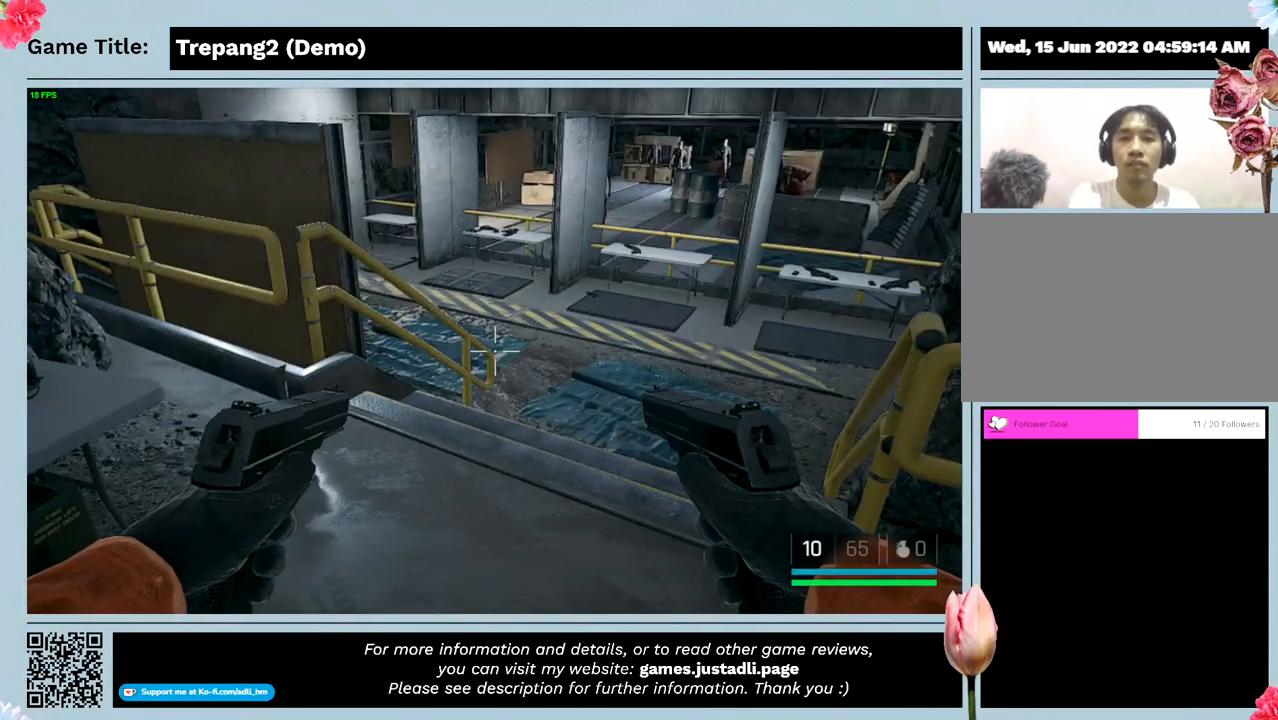
{"keys": [], "mouse": [], "events": []}
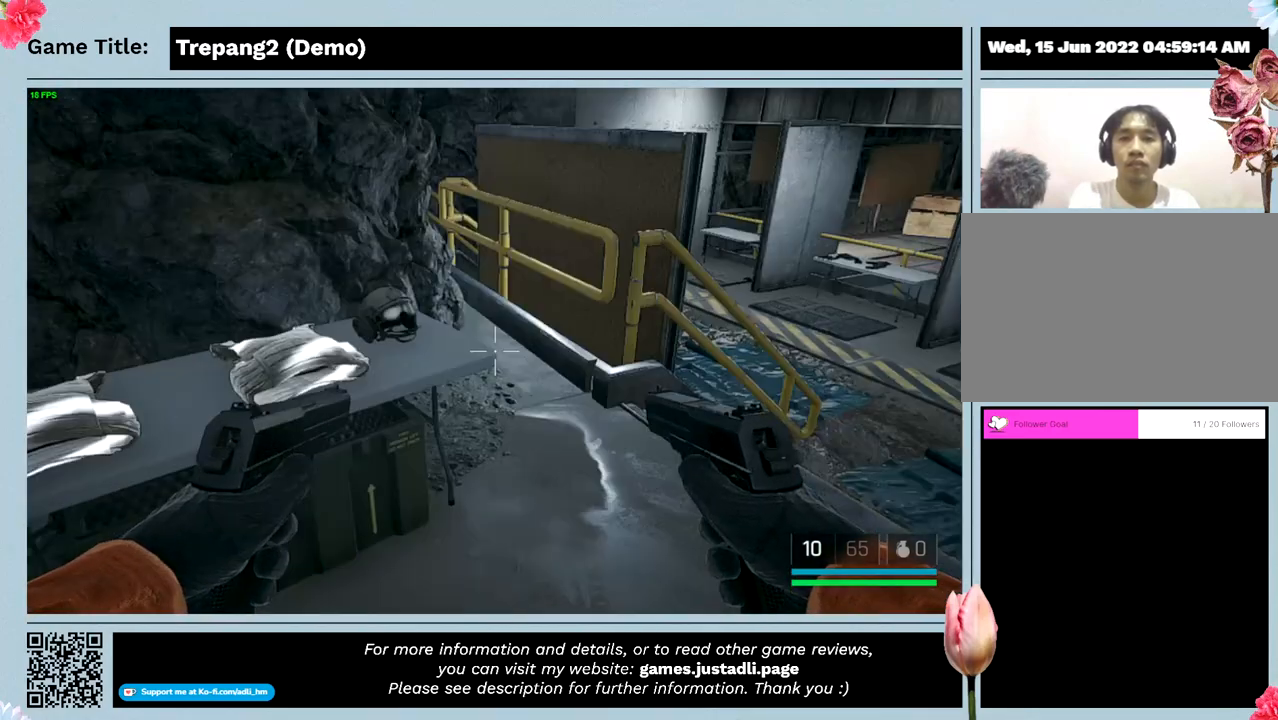
{"keys": [], "mouse": [], "events": []}
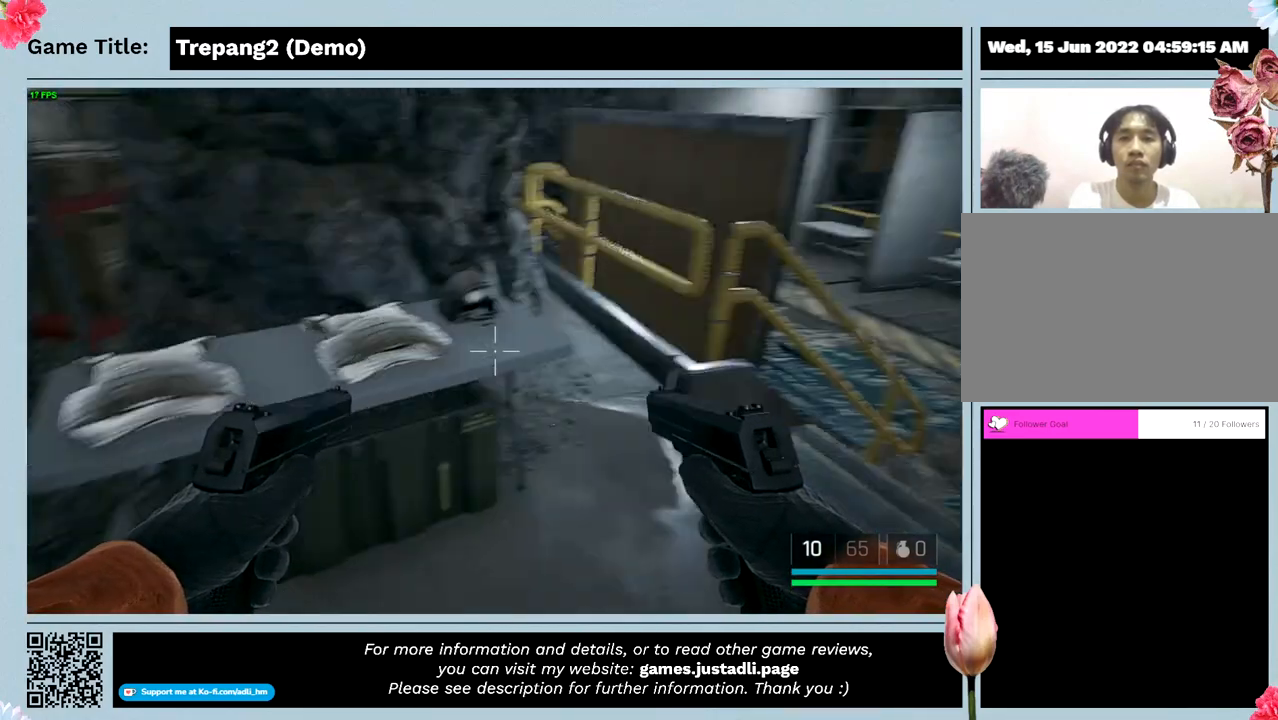
{"keys": ["w"], "mouse": [], "events": [[433, "w", "down"]]}
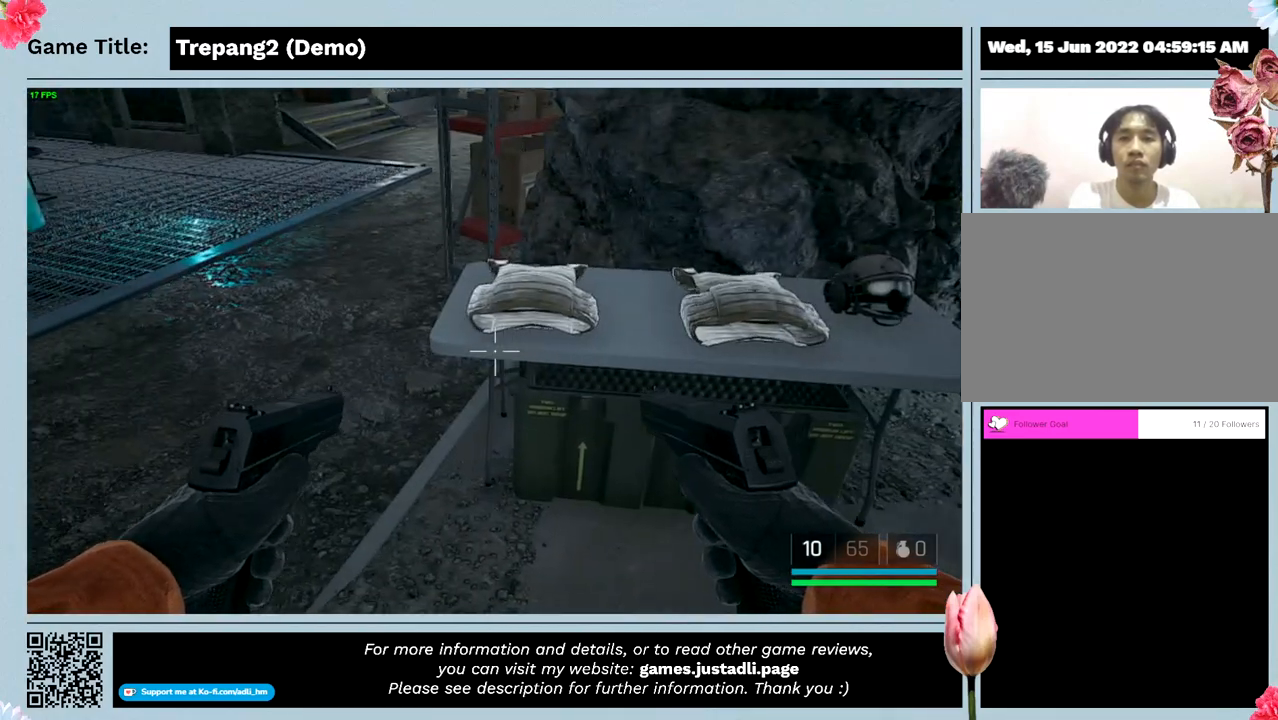
{"keys": ["w"], "mouse": [], "events": []}
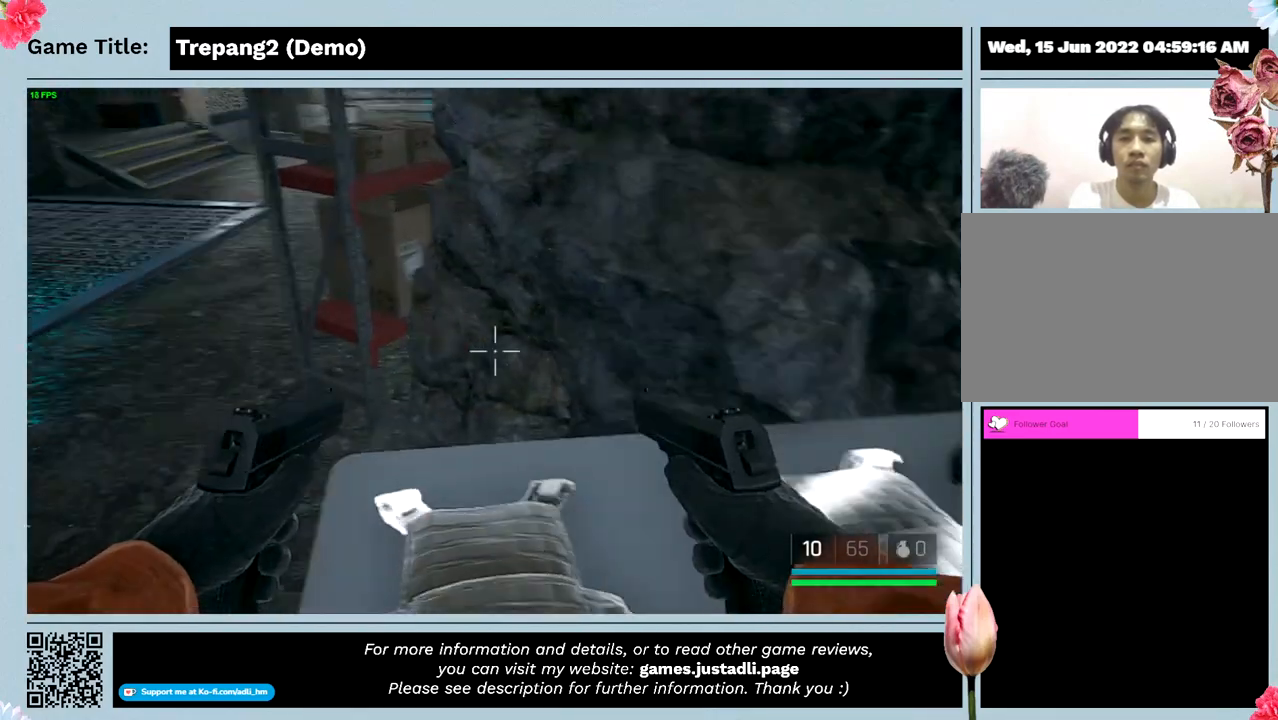
{"keys": [], "mouse": [], "events": [[333, "w", "up"]]}
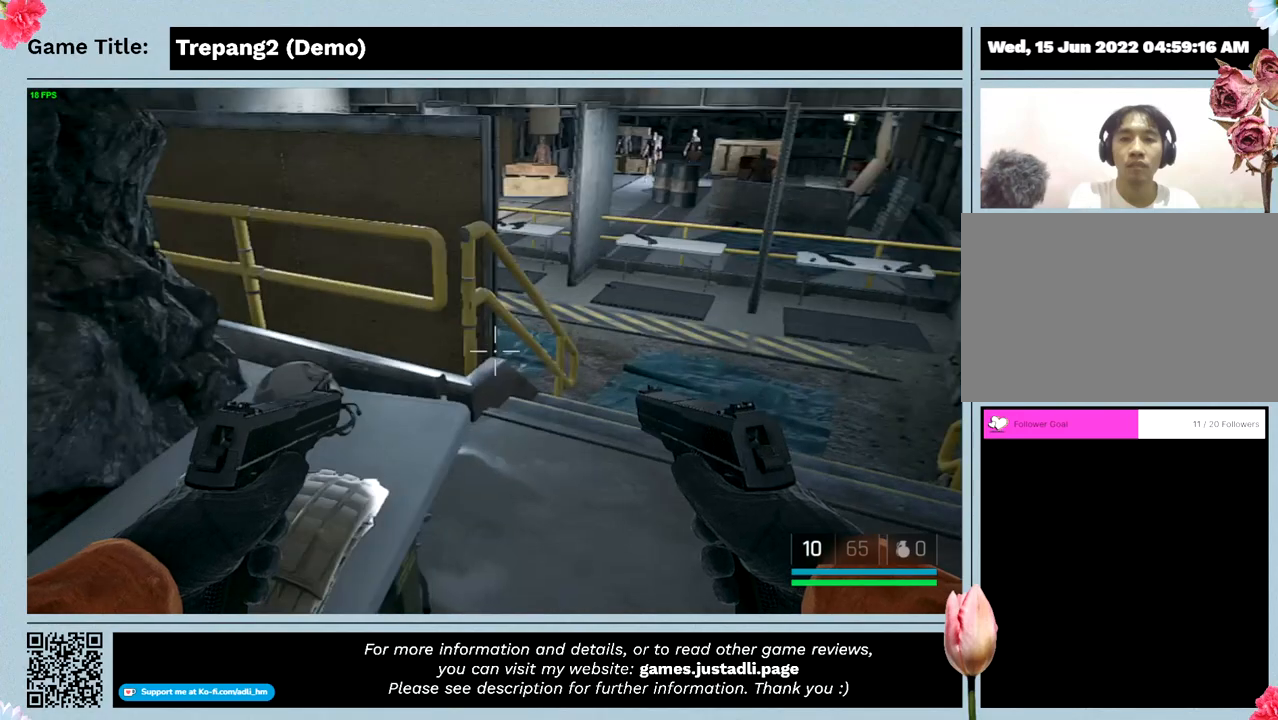
{"keys": ["w"], "mouse": [], "events": [[166, "w", "down"]]}
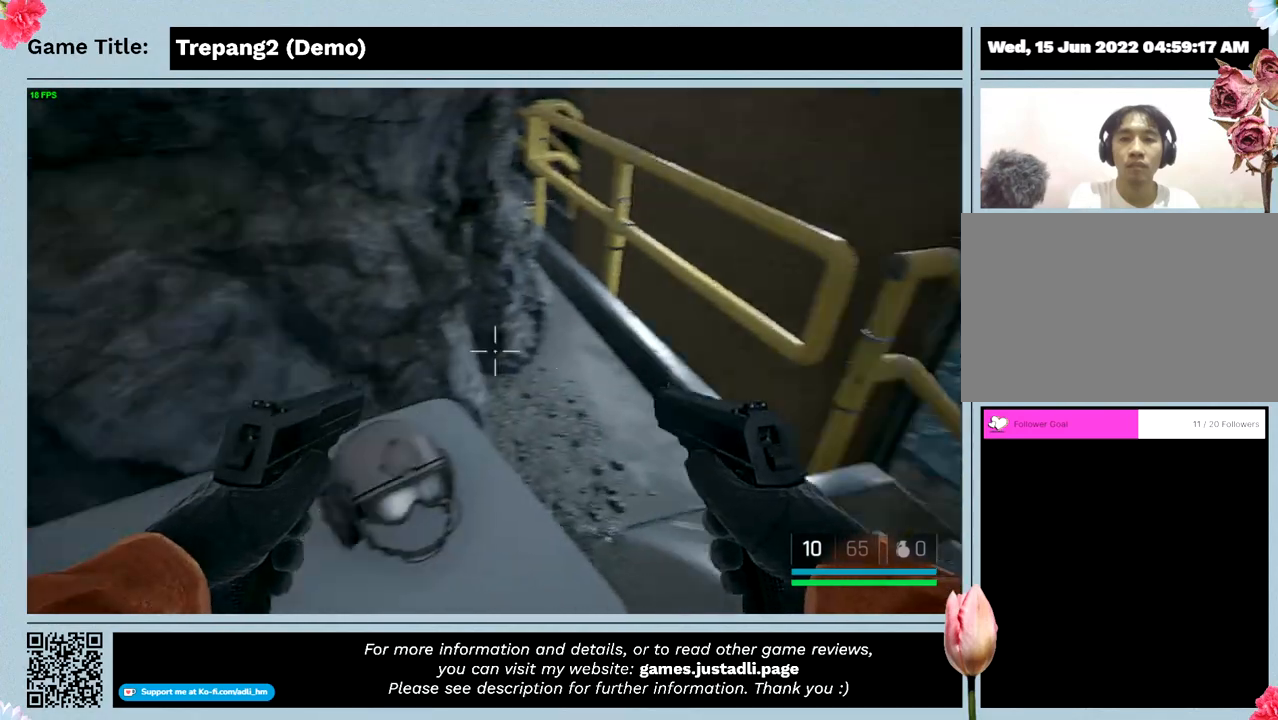
{"keys": [], "mouse": [], "events": [[66, "w", "up"]]}
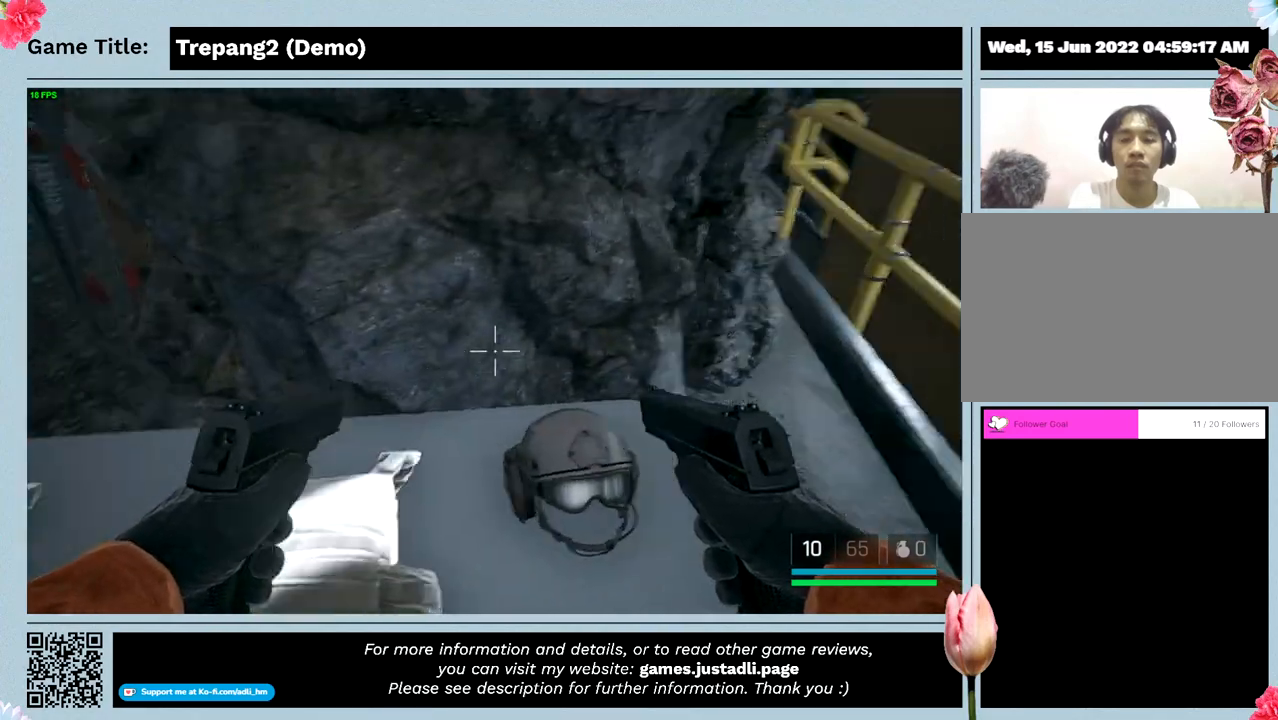
{"keys": ["w"], "mouse": [], "events": [[466, "w", "down"]]}
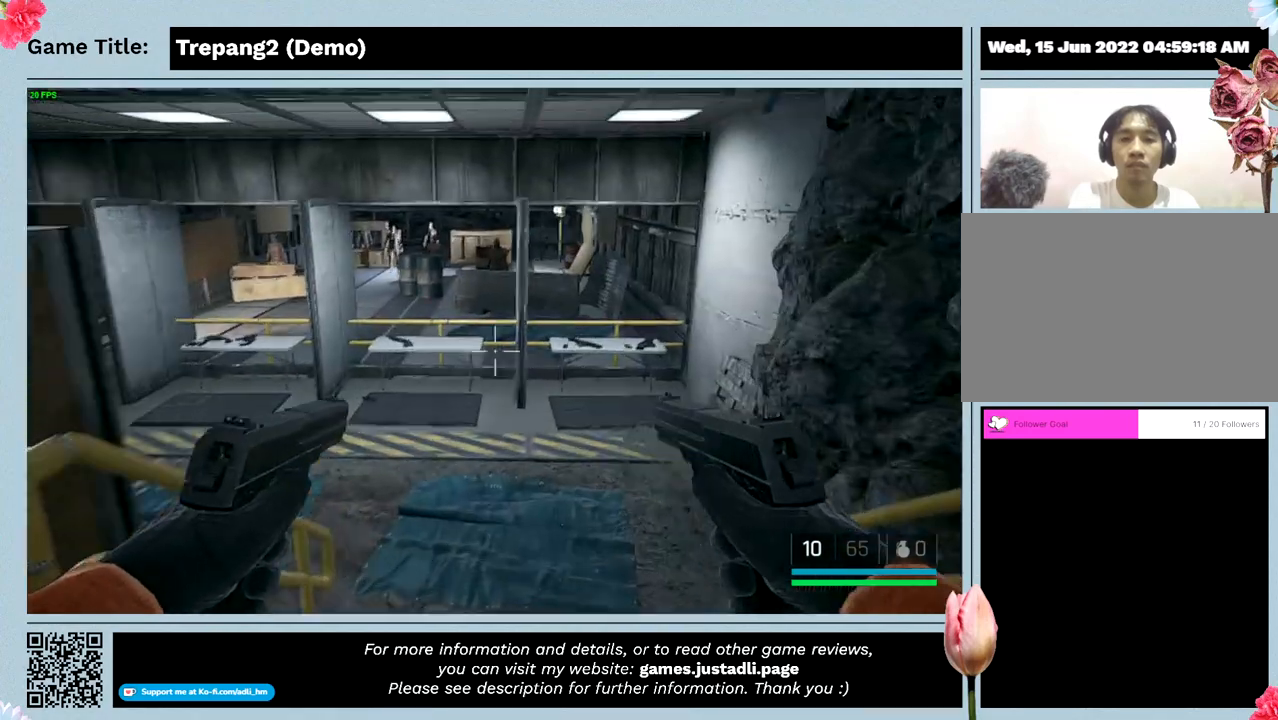
{"keys": ["w"], "mouse": [], "events": []}
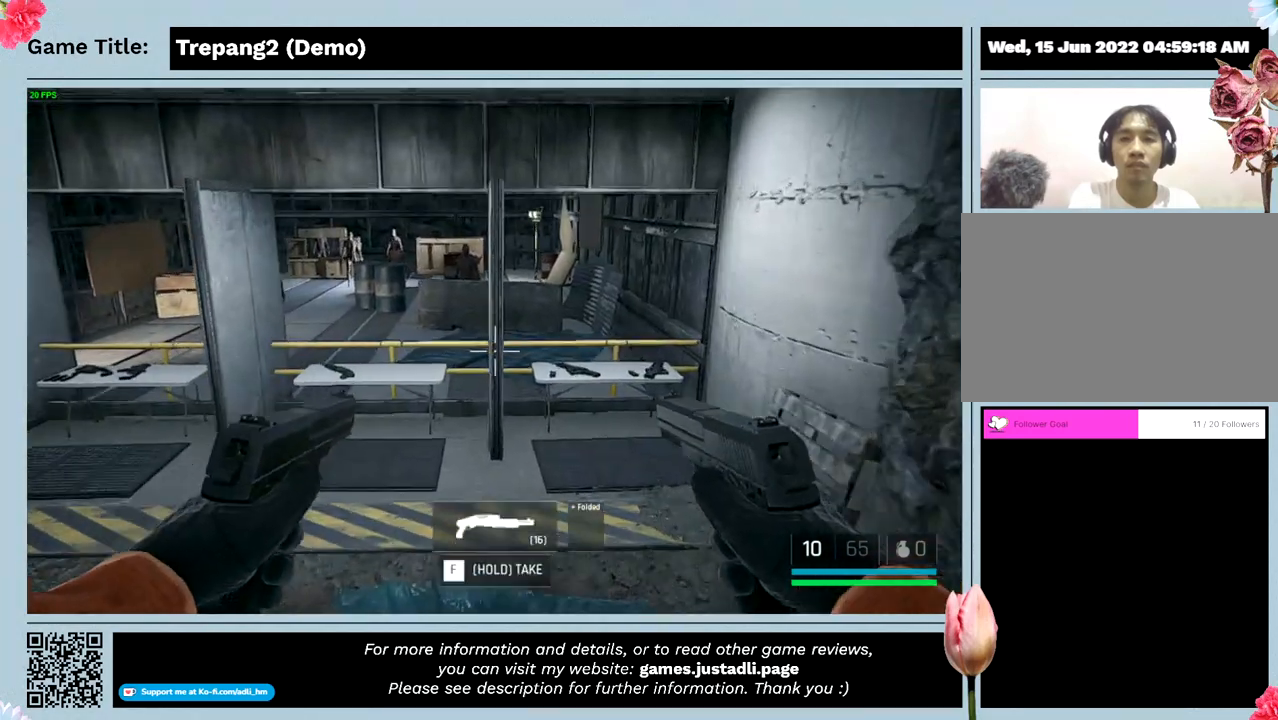
{"keys": ["w"], "mouse": [], "events": []}